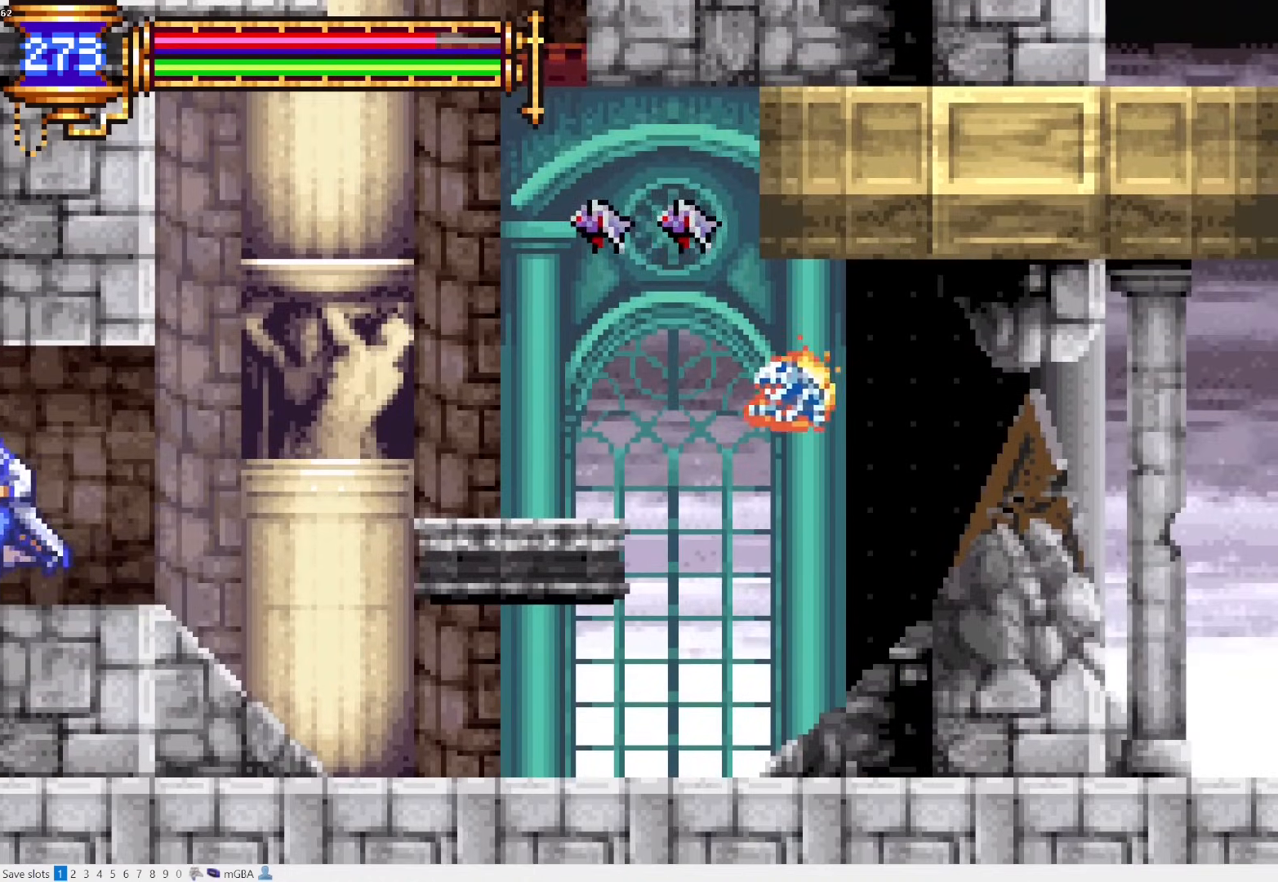
Gameplay with a controller (PlayStation layout); each line is a JSON object with the inputs held at the frame after it. "events" lists button and stick changes between this image and that frame as [ms after this image, input, new state], when the widget could be followed in between. Not read: L3 R3 left_stick right_stick.
{"buttons": ["DPAD_DOWN", "DPAD_LEFT"], "events": [[133, "DPAD_LEFT", "up"], [150, "DPAD_RIGHT", "down"], [383, "DPAD_DOWN", "down"], [400, "DPAD_LEFT", "down"], [400, "DPAD_RIGHT", "up"]]}
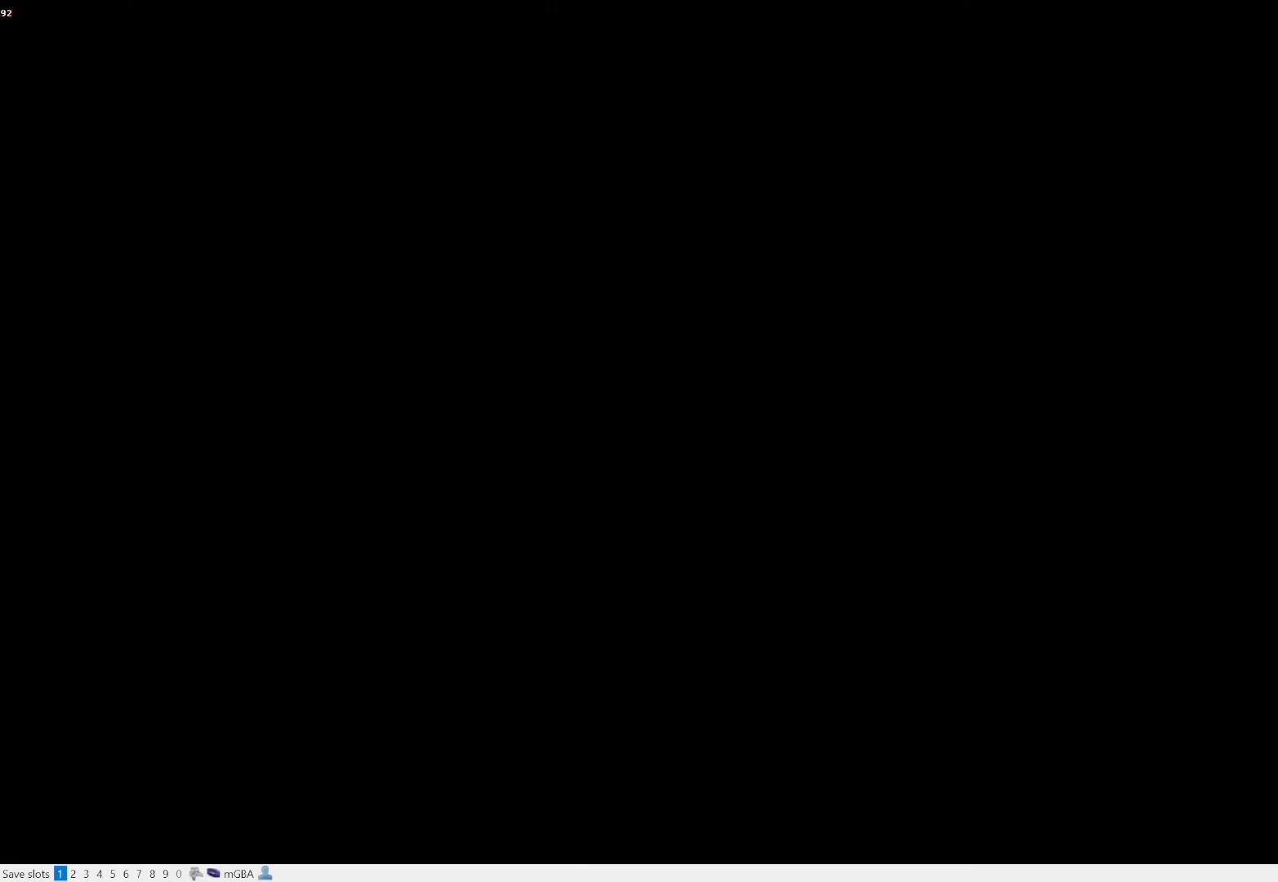
{"buttons": ["START"], "events": [[233, "START", "down"], [350, "DPAD_DOWN", "up"], [350, "DPAD_LEFT", "up"], [433, "START", "up"], [500, "START", "down"]]}
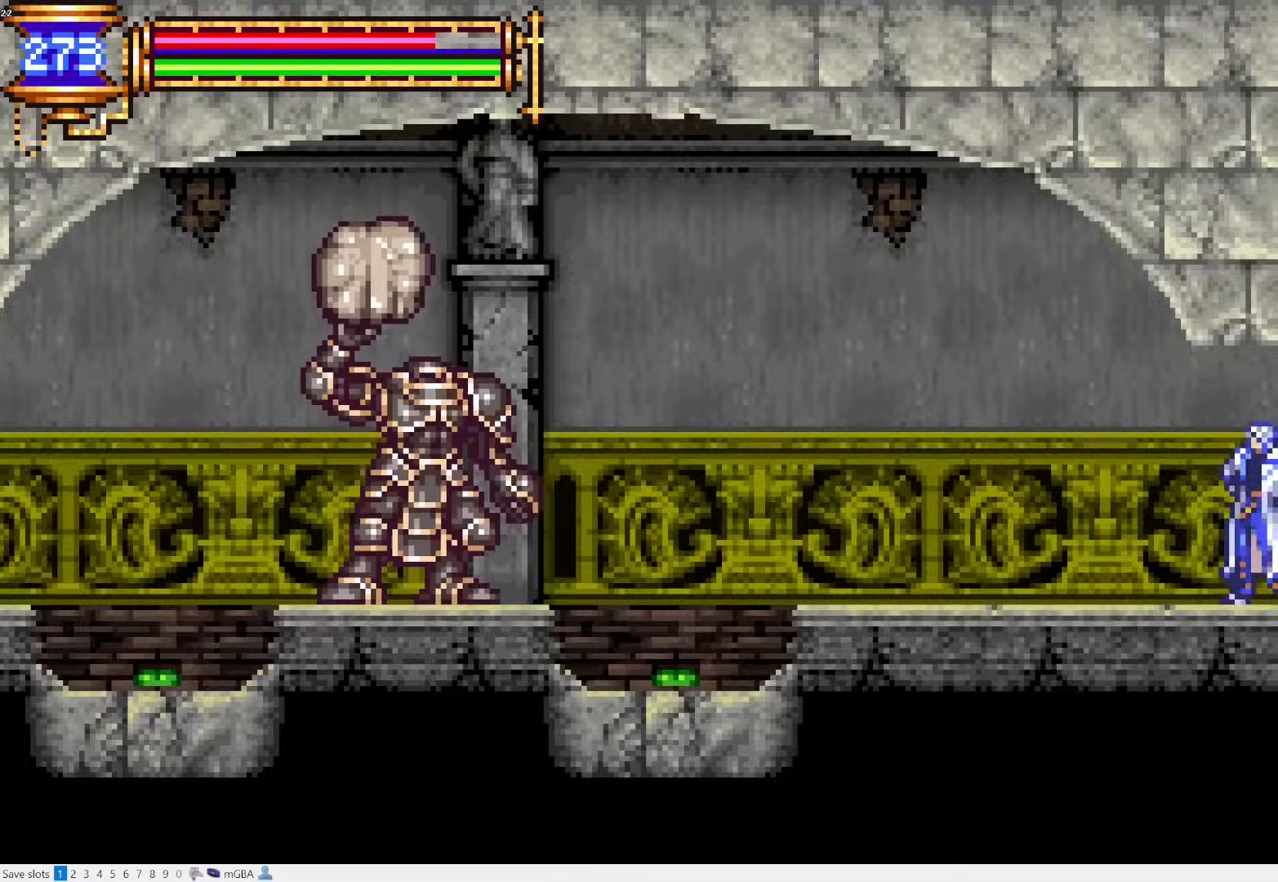
{"buttons": ["DPAD_LEFT"], "events": [[133, "START", "up"], [267, "DPAD_UP", "down"], [283, "L1", "down"], [333, "R1", "down"], [400, "CROSS", "down"], [400, "DPAD_UP", "up"], [400, "L1", "up"], [450, "DPAD_LEFT", "down"], [467, "CROSS", "up"], [483, "R1", "up"]]}
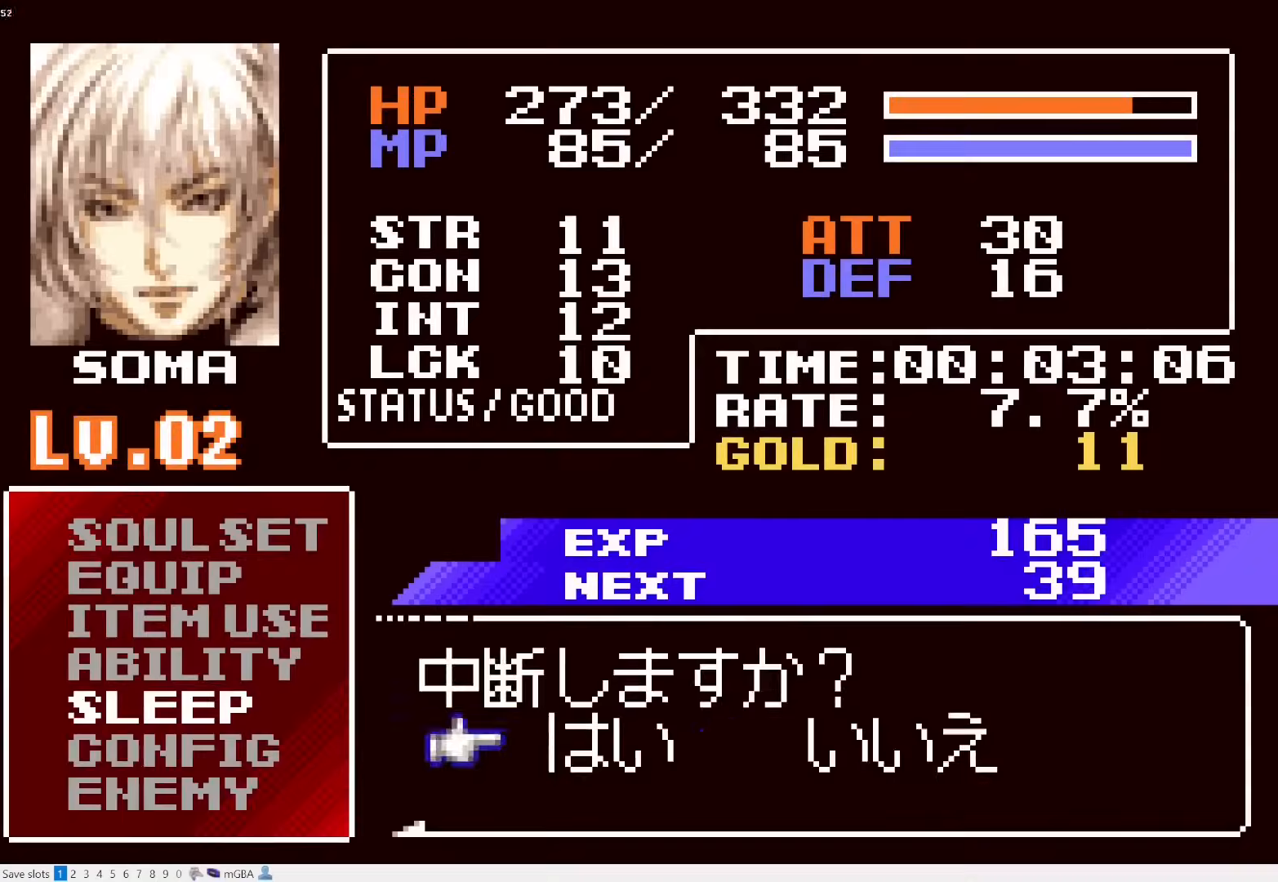
{"buttons": ["CROSS", "START"], "events": [[50, "CROSS", "down"], [83, "DPAD_LEFT", "up"], [117, "CROSS", "up"], [300, "CROSS", "down"], [317, "SQUARE", "down"], [350, "SELECT", "down"], [350, "START", "down"], [500, "SELECT", "up"], [500, "SQUARE", "up"]]}
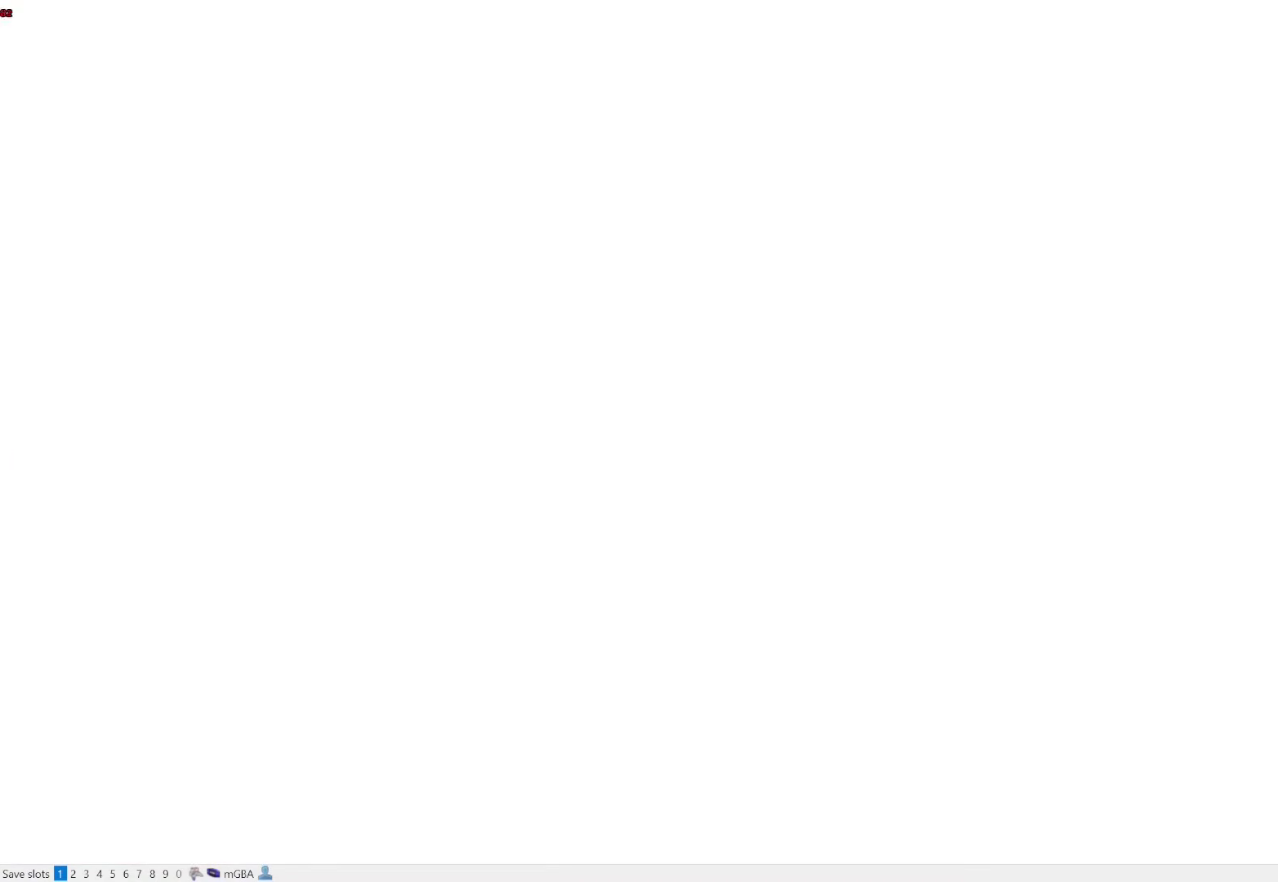
{"buttons": [], "events": [[17, "CROSS", "up"], [17, "START", "up"], [83, "CROSS", "down"], [183, "CROSS", "up"], [233, "CROSS", "down"], [317, "CROSS", "up"], [383, "CROSS", "down"], [433, "CROSS", "up"]]}
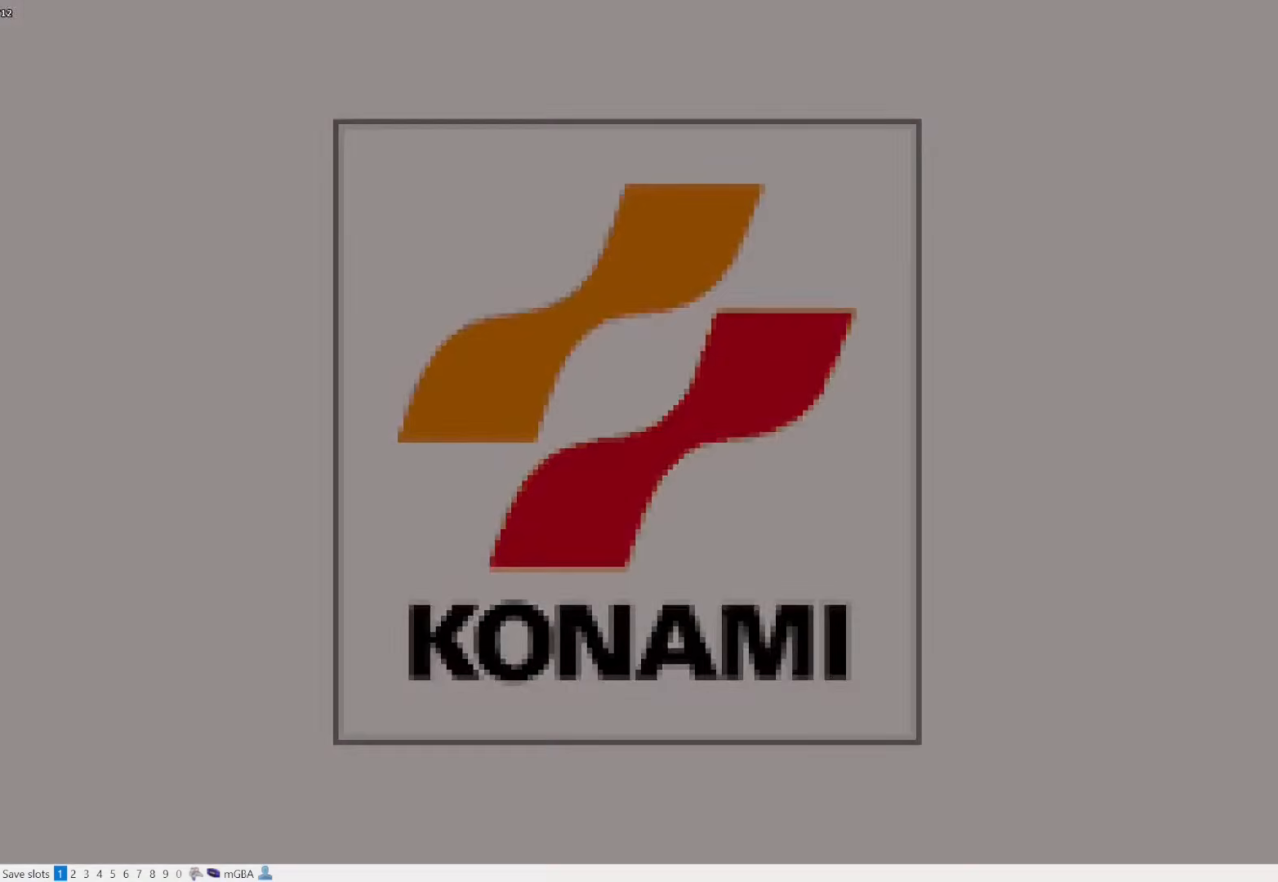
{"buttons": ["CROSS"], "events": [[17, "CROSS", "down"], [100, "CROSS", "up"], [350, "CROSS", "down"], [383, "CROSS", "up"], [450, "CROSS", "down"]]}
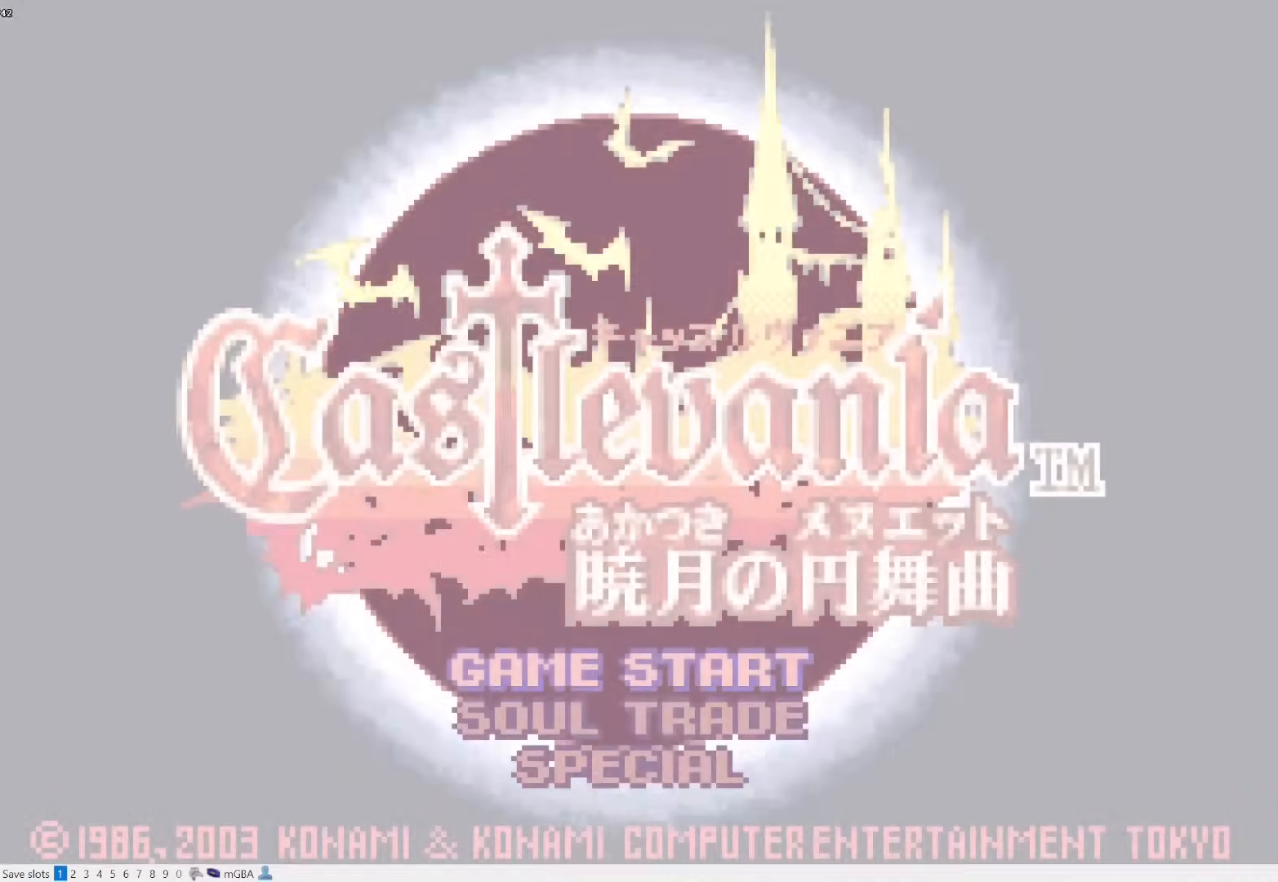
{"buttons": [], "events": [[17, "CROSS", "up"], [67, "CROSS", "down"], [133, "CROSS", "up"], [200, "CROSS", "down"], [283, "CROSS", "up"], [350, "CROSS", "down"], [450, "CROSS", "up"]]}
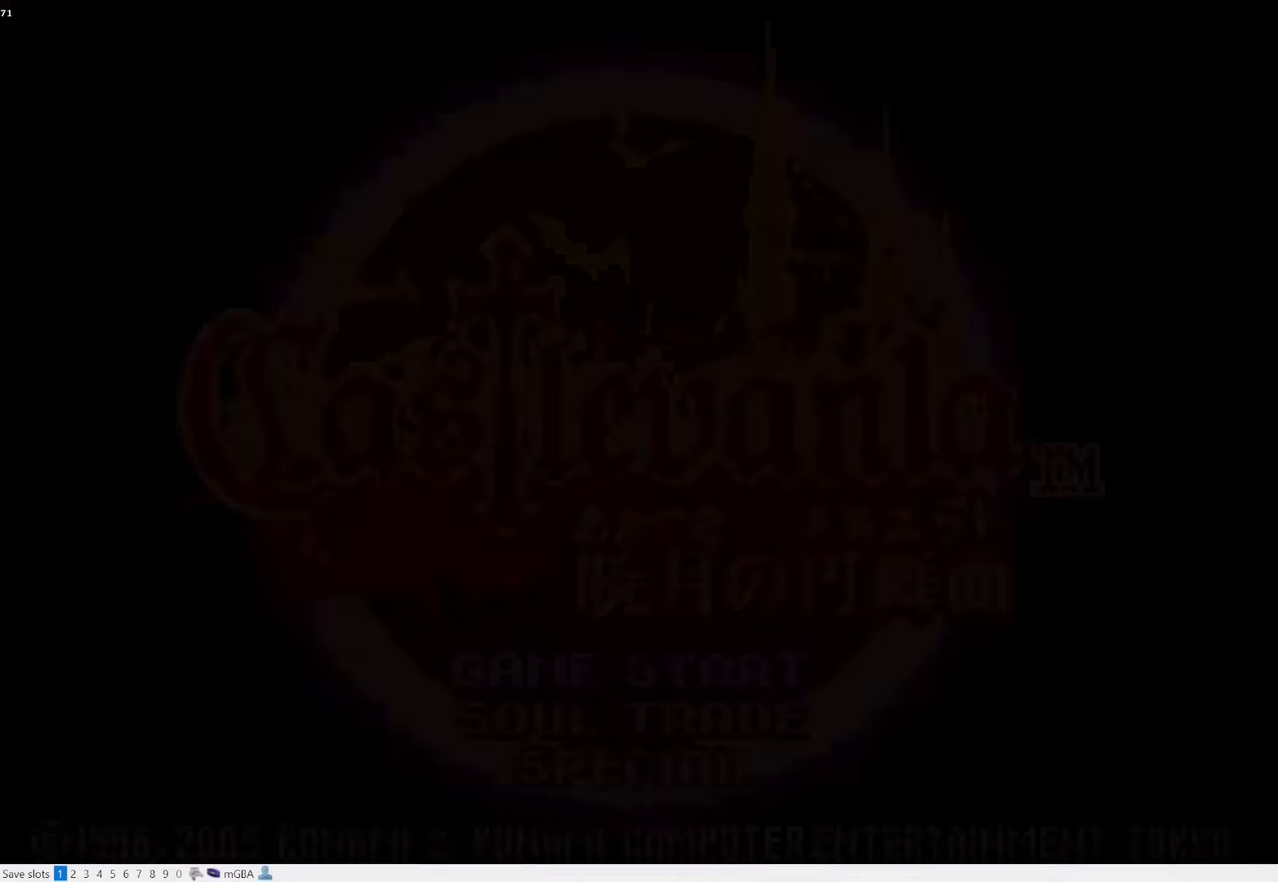
{"buttons": [], "events": [[233, "CROSS", "down"], [300, "CROSS", "up"]]}
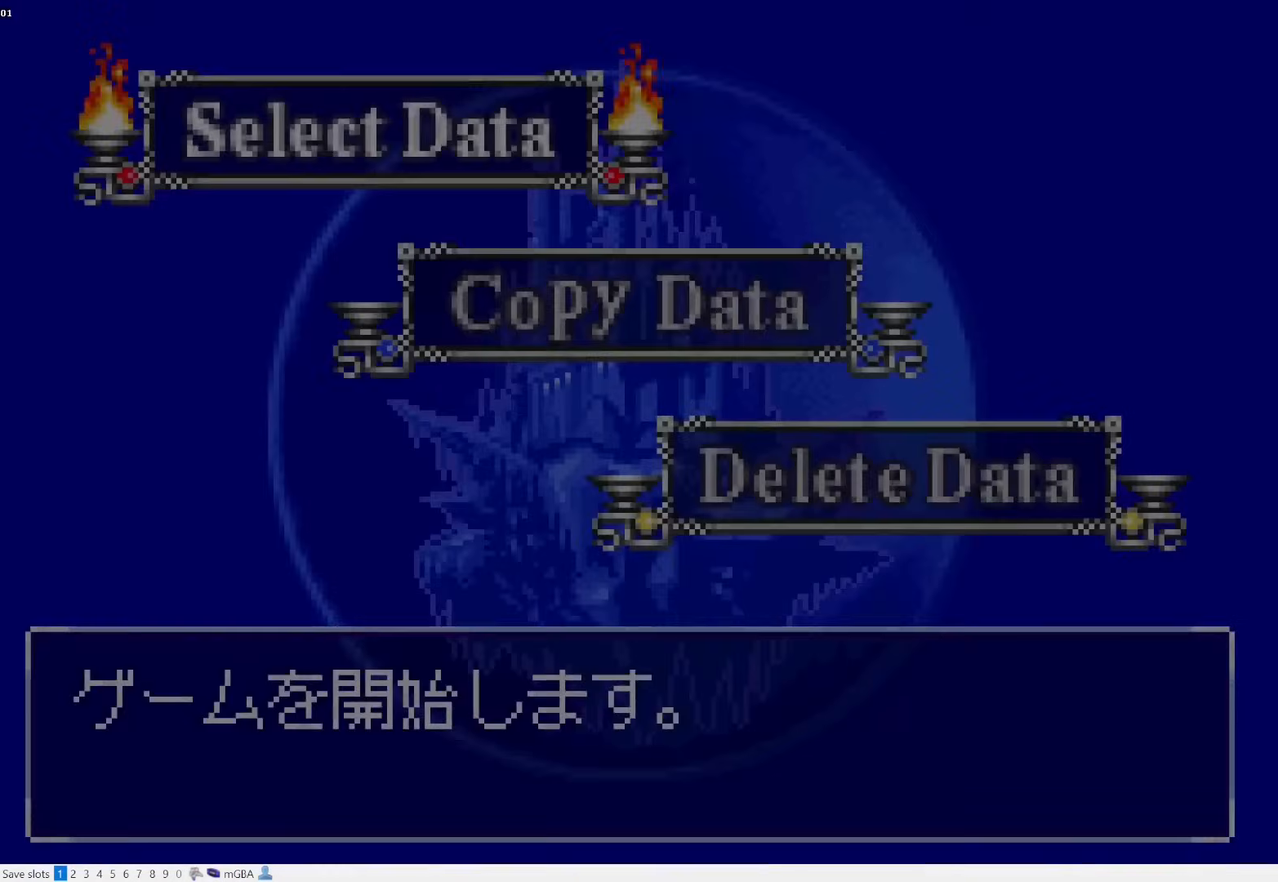
{"buttons": [], "events": [[133, "CROSS", "down"], [200, "CROSS", "up"]]}
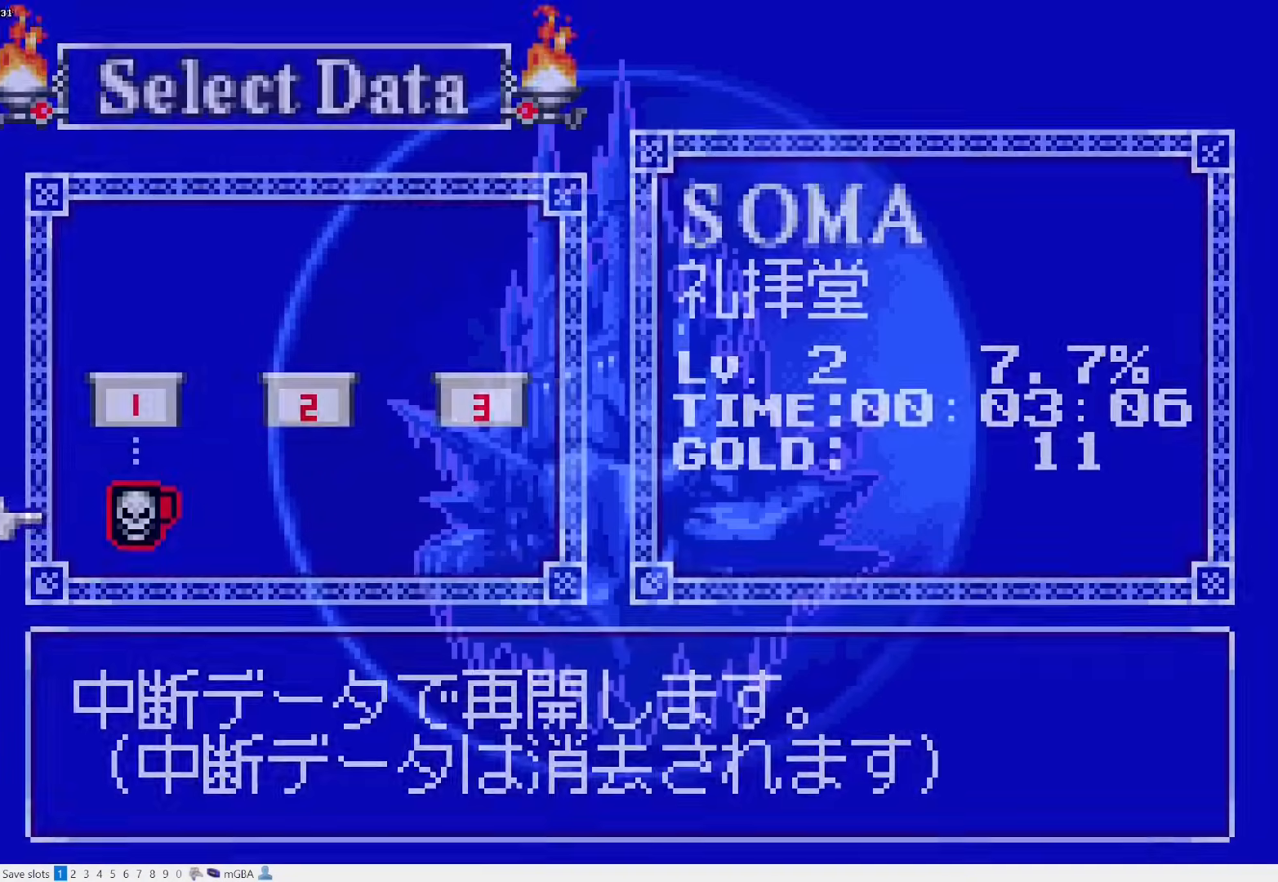
{"buttons": [], "events": [[33, "CROSS", "down"], [100, "CROSS", "up"], [300, "DPAD_LEFT", "down"], [450, "DPAD_LEFT", "up"]]}
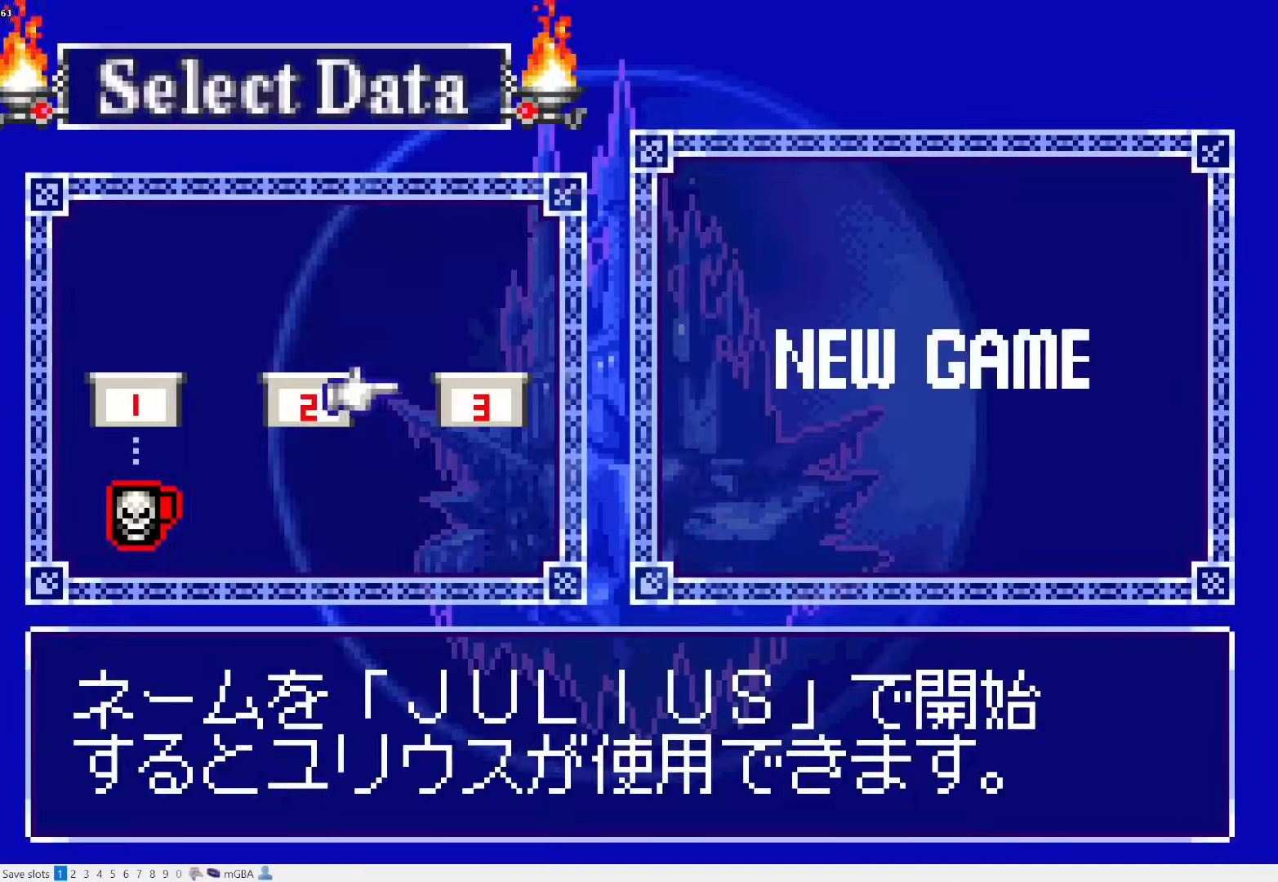
{"buttons": ["DPAD_LEFT"], "events": [[67, "DPAD_RIGHT", "down"], [150, "CROSS", "down"], [150, "DPAD_RIGHT", "up"], [217, "CROSS", "up"], [267, "DPAD_LEFT", "down"]]}
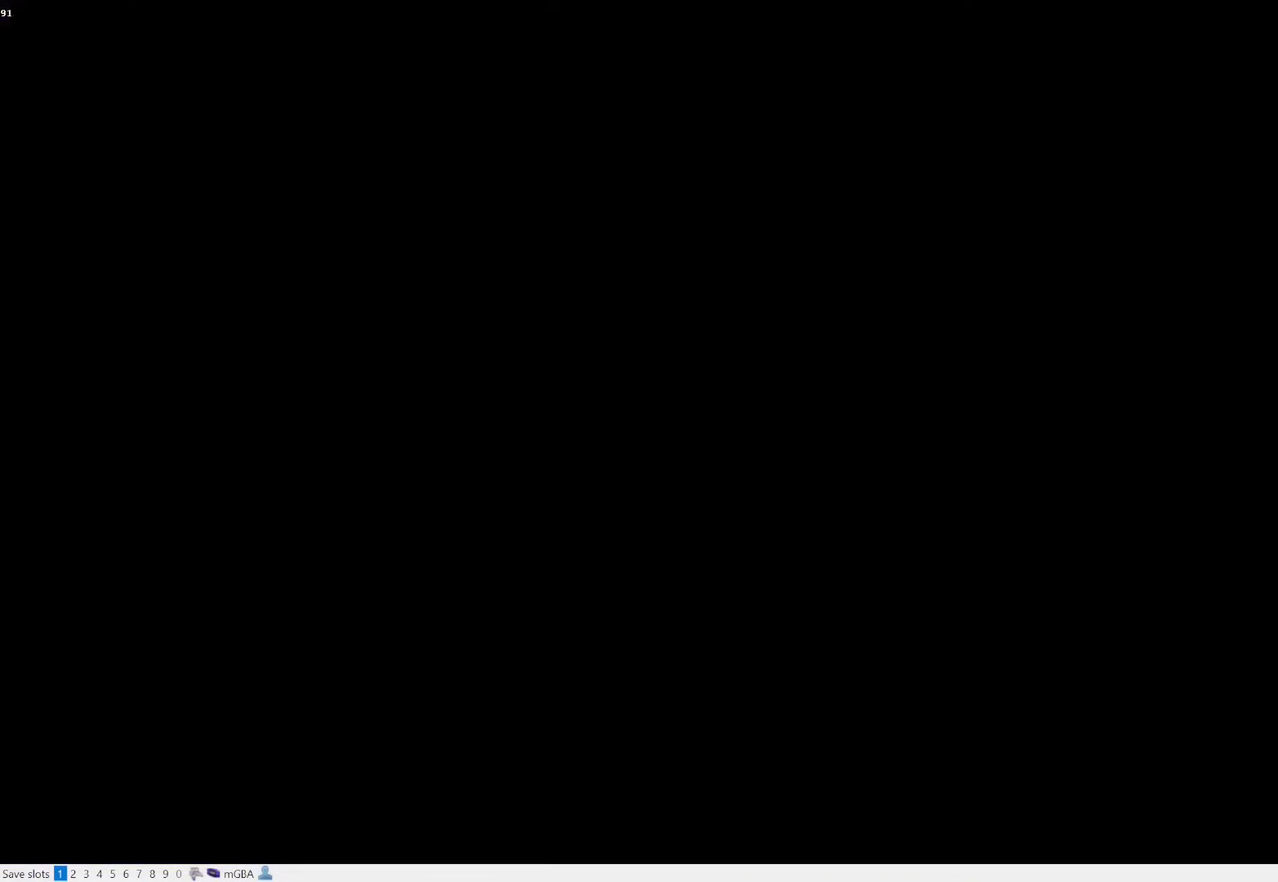
{"buttons": ["DPAD_LEFT"], "events": []}
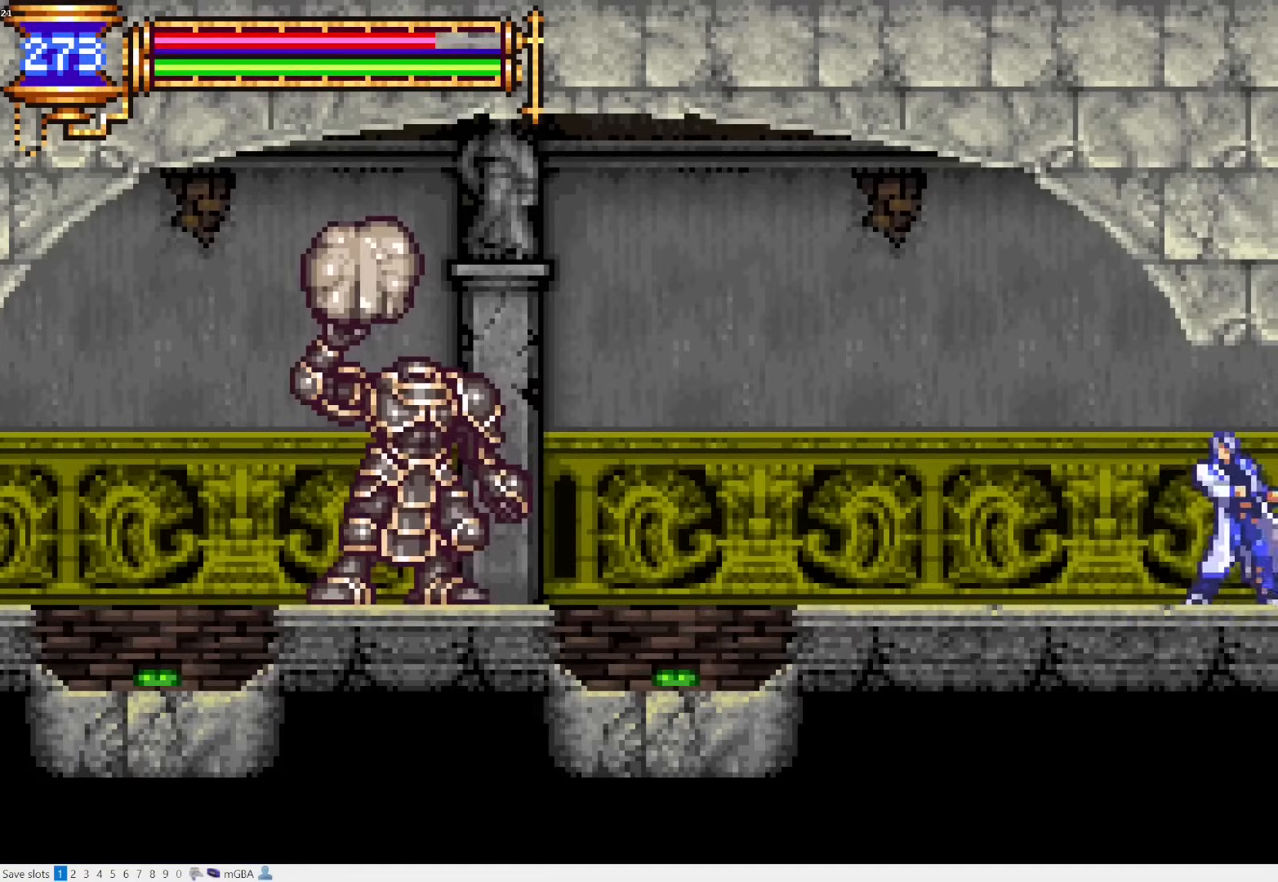
{"buttons": ["DPAD_LEFT"], "events": []}
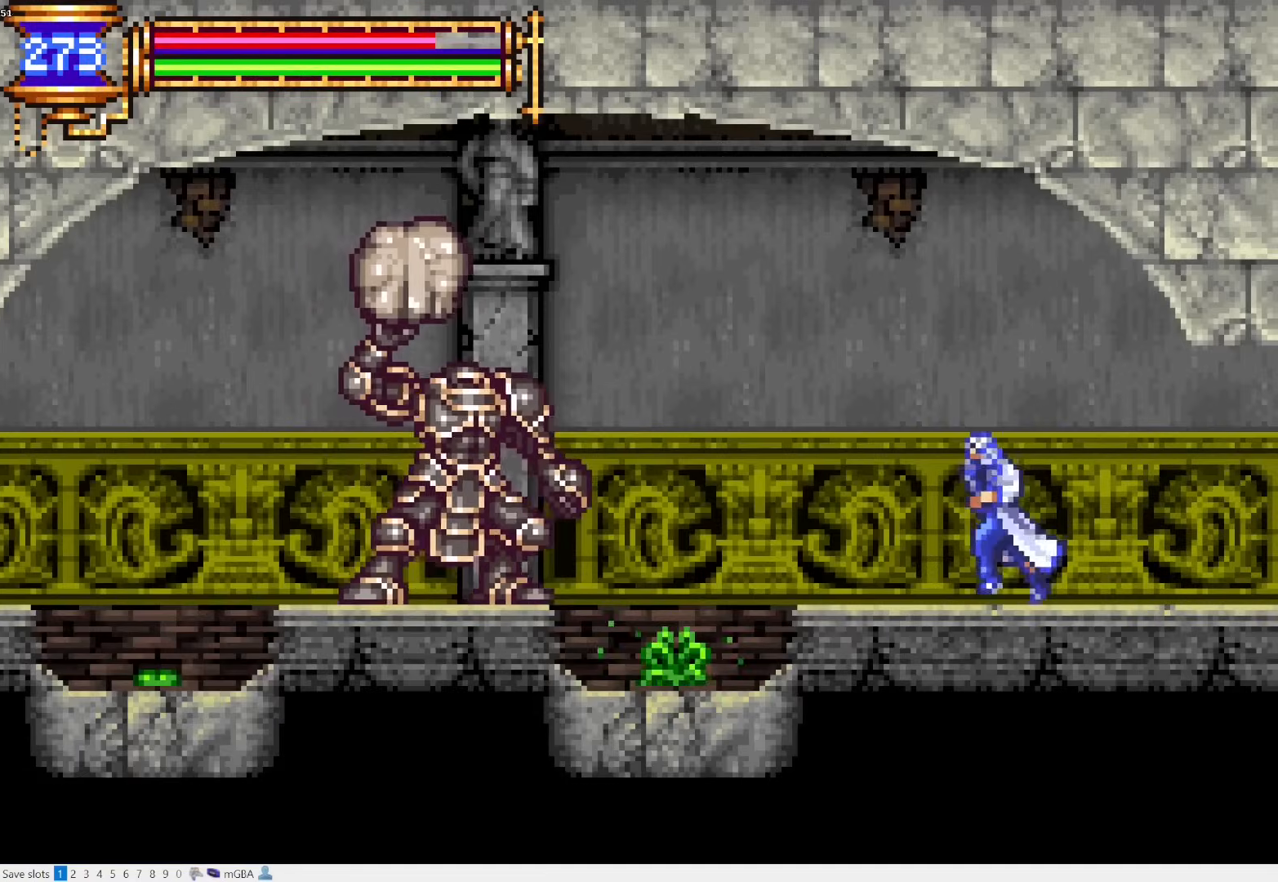
{"buttons": ["DPAD_LEFT"], "events": []}
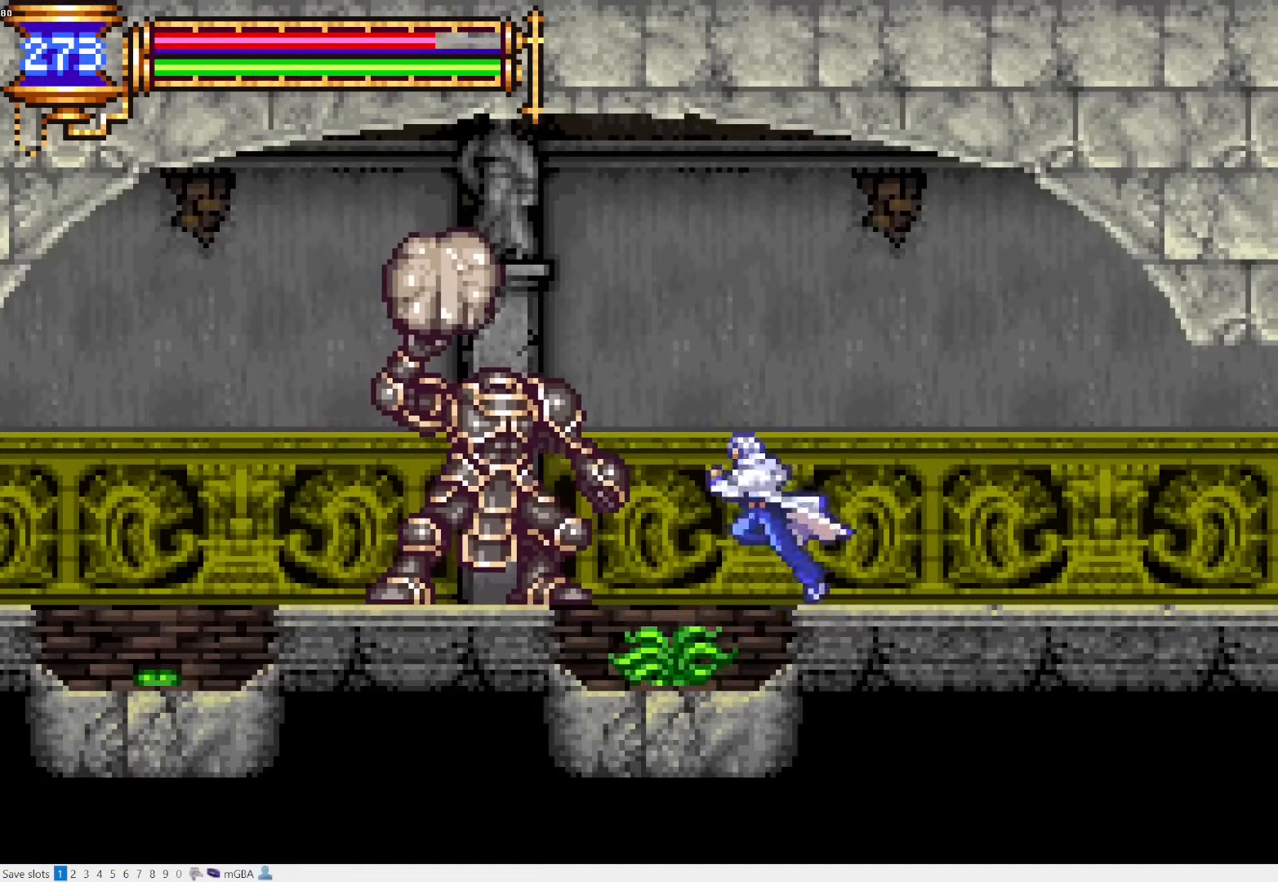
{"buttons": ["DPAD_LEFT"], "events": []}
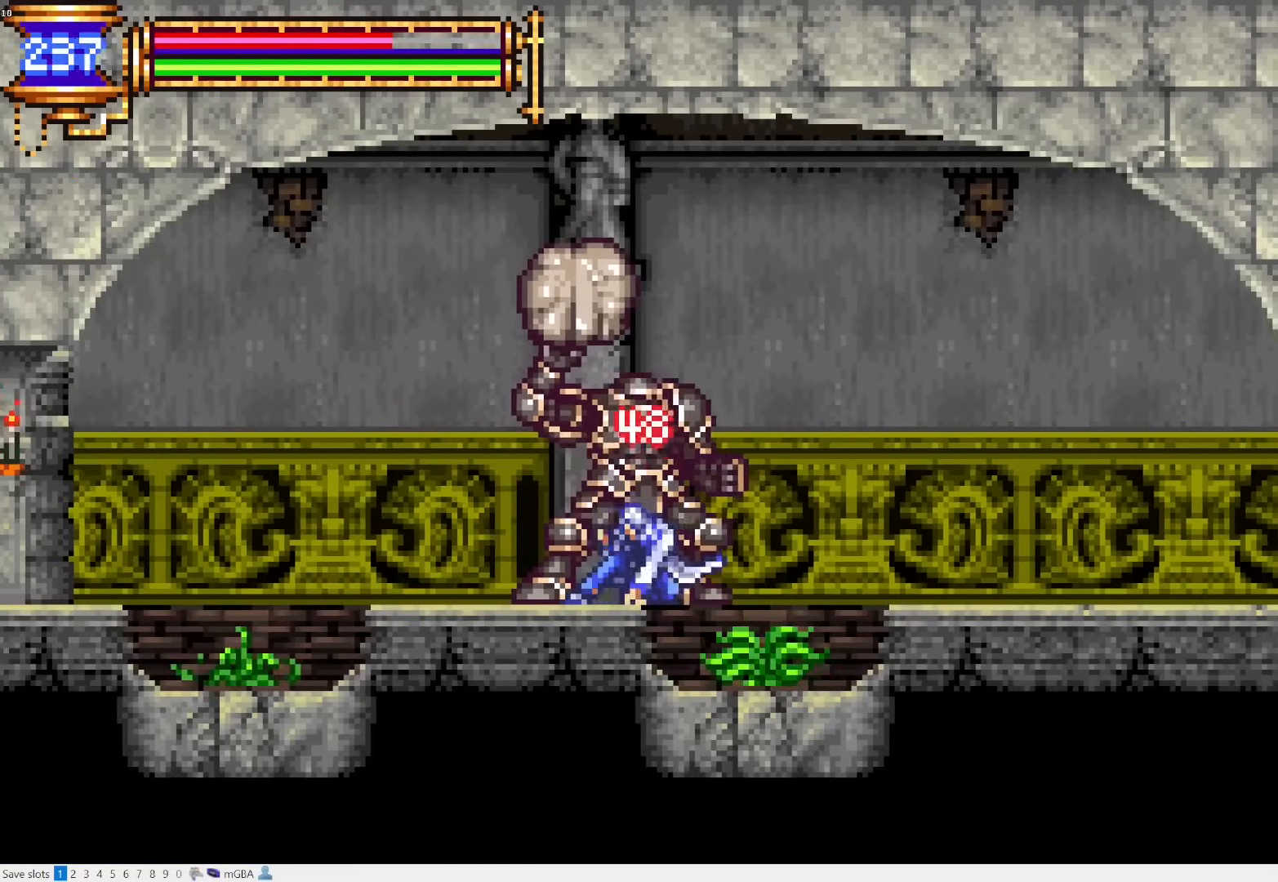
{"buttons": ["DPAD_LEFT"], "events": []}
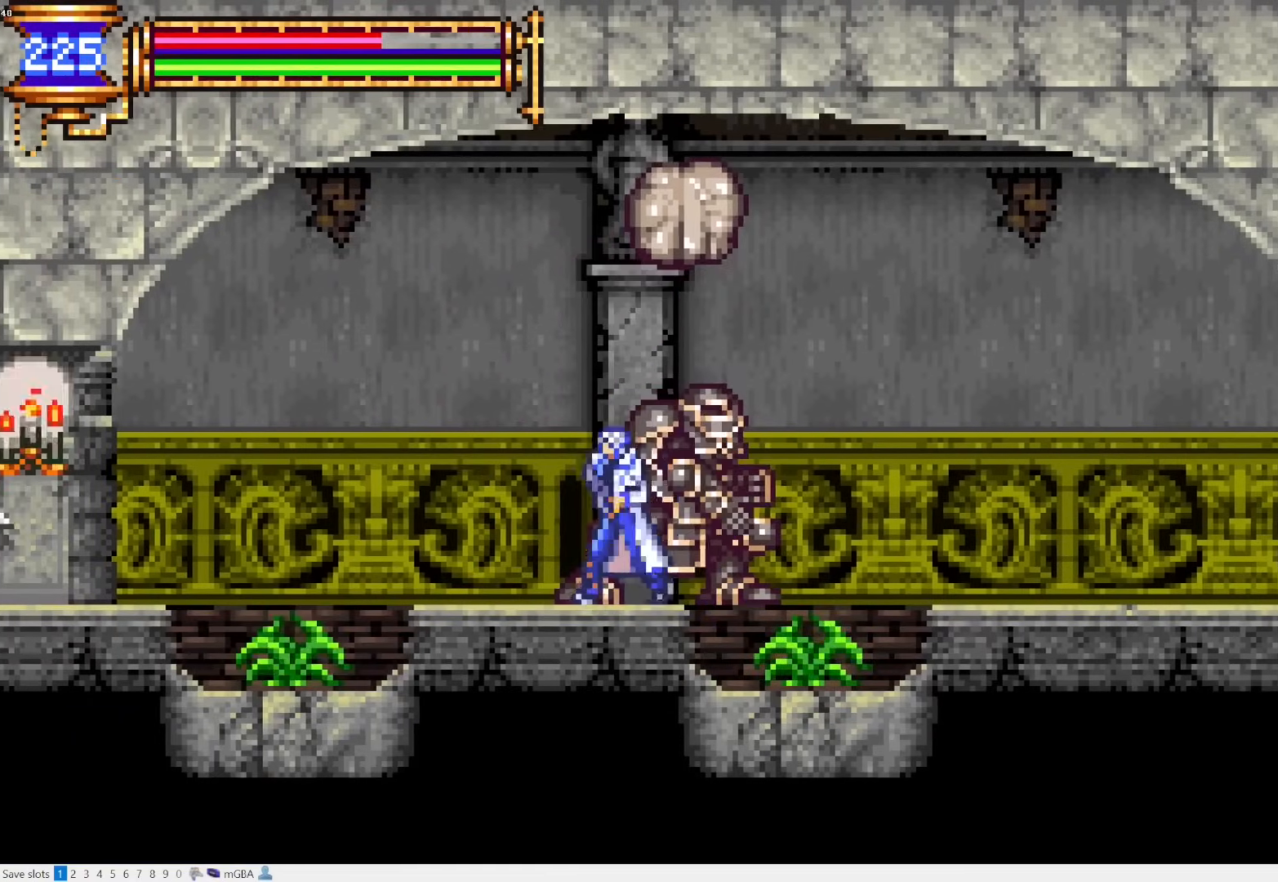
{"buttons": ["CROSS", "DPAD_LEFT"], "events": [[200, "CROSS", "down"]]}
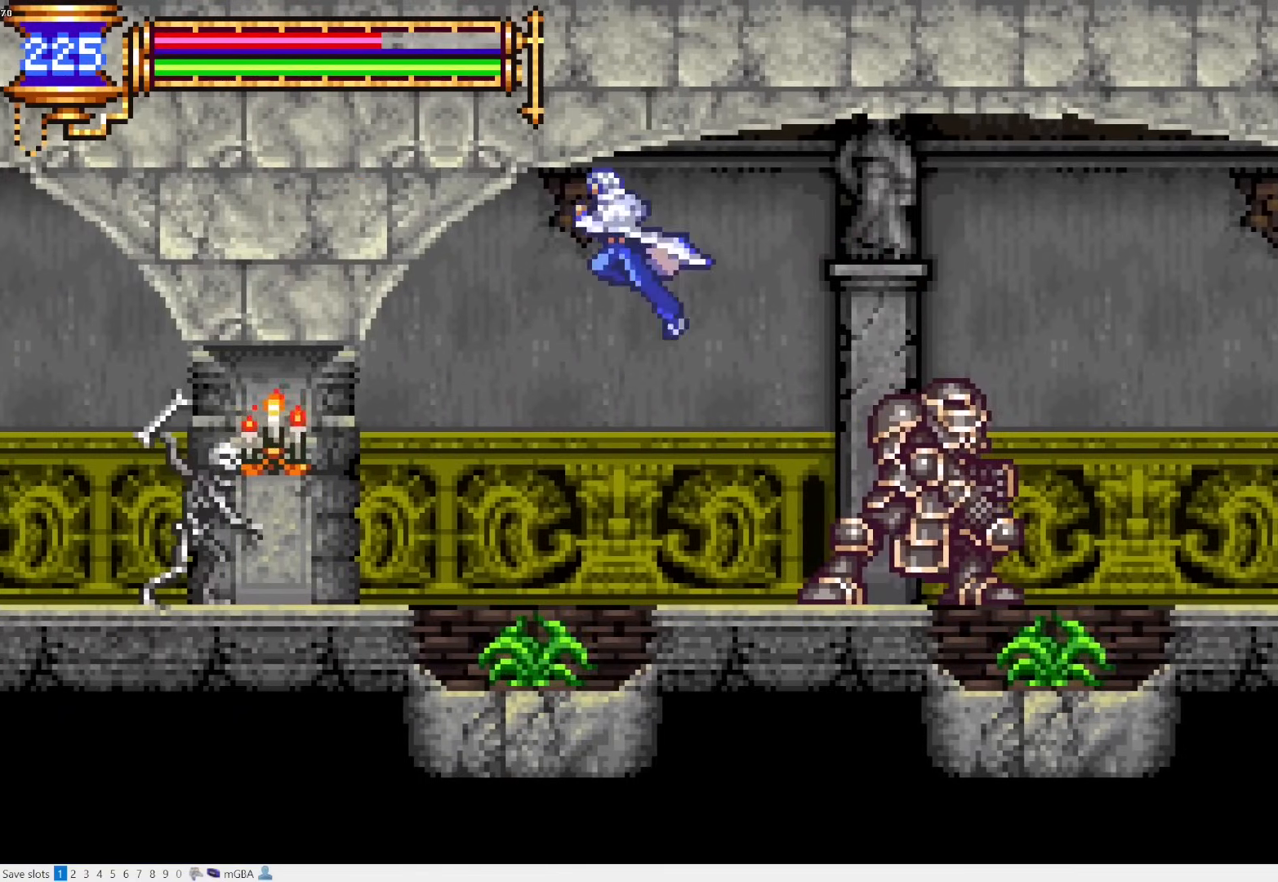
{"buttons": ["DPAD_LEFT"], "events": [[300, "CROSS", "up"]]}
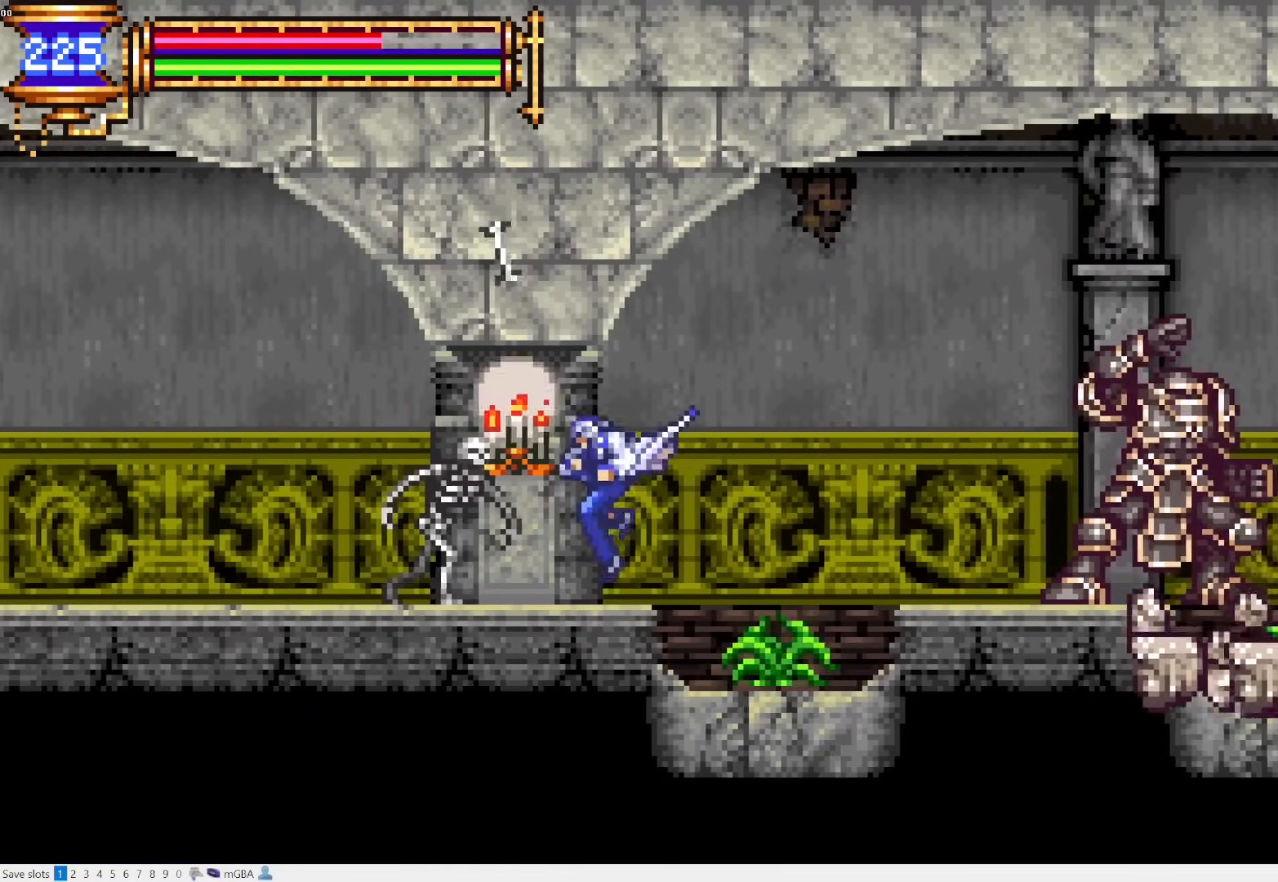
{"buttons": ["DPAD_LEFT"], "events": []}
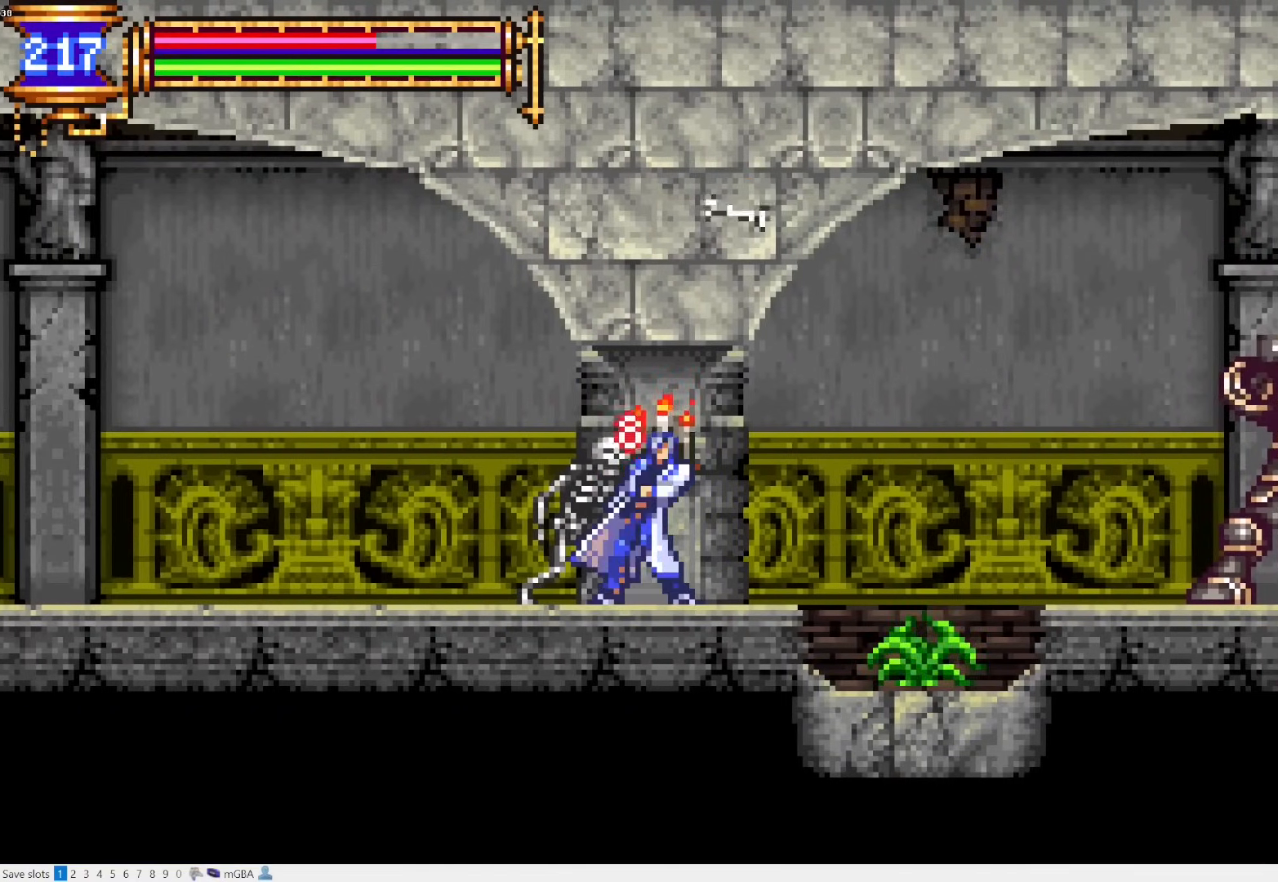
{"buttons": ["DPAD_LEFT"], "events": []}
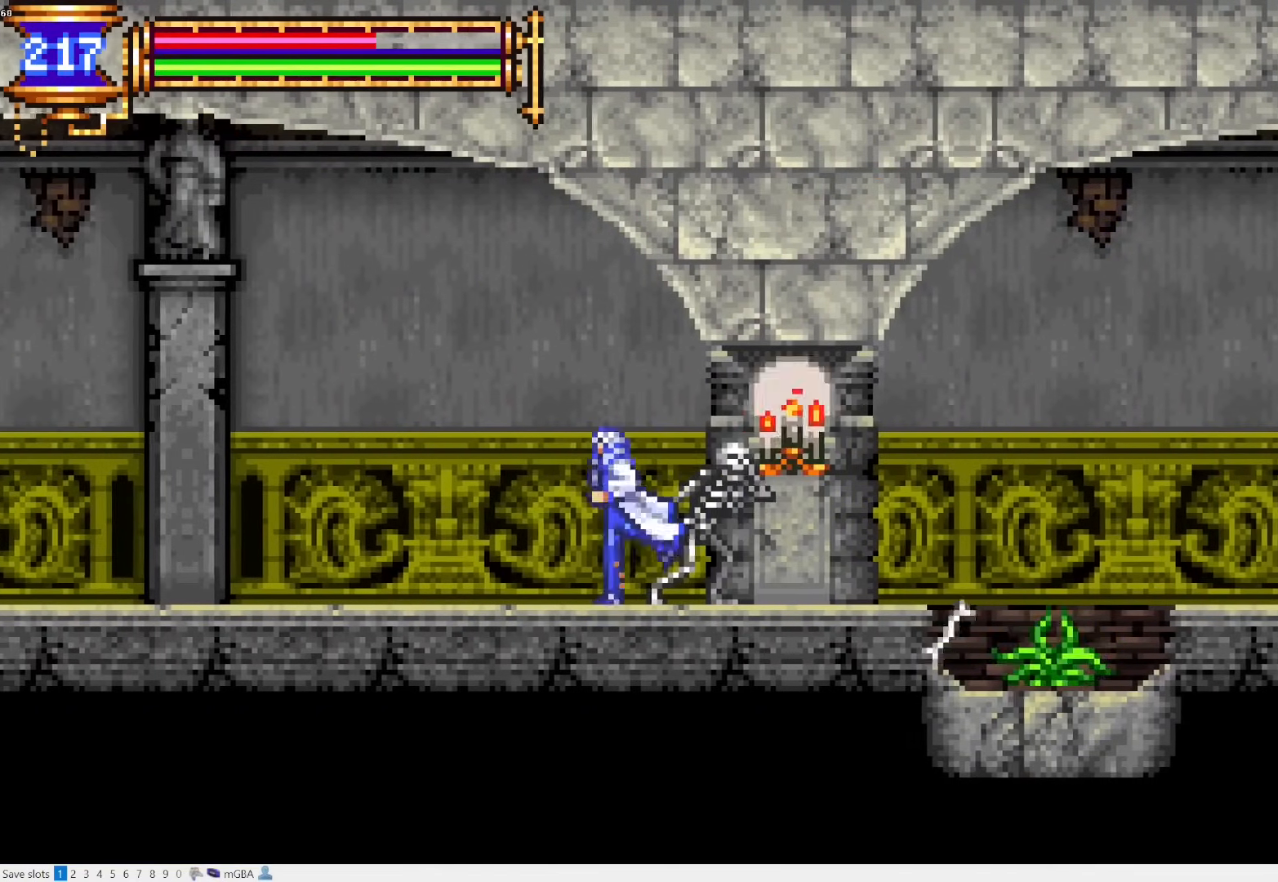
{"buttons": ["DPAD_LEFT"], "events": []}
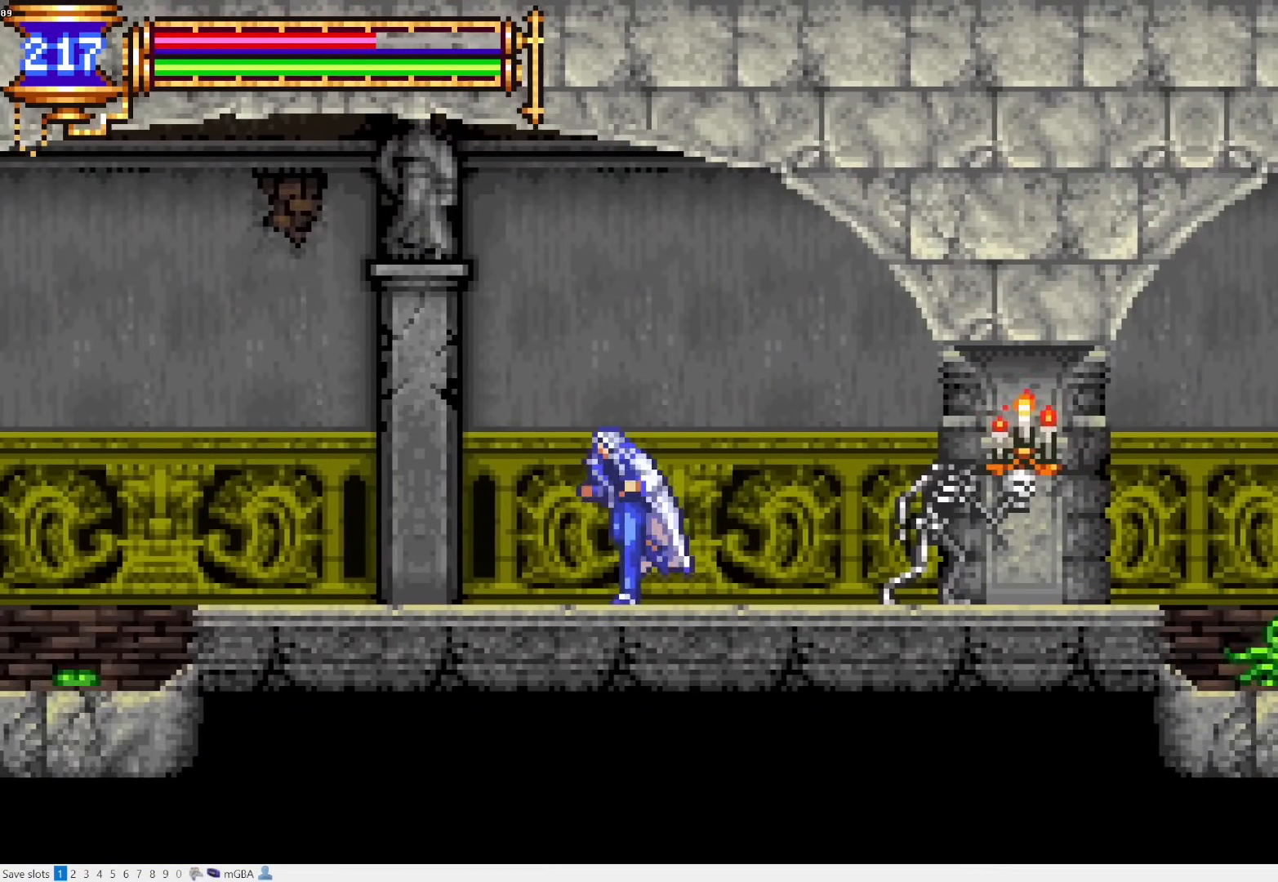
{"buttons": ["DPAD_LEFT"], "events": []}
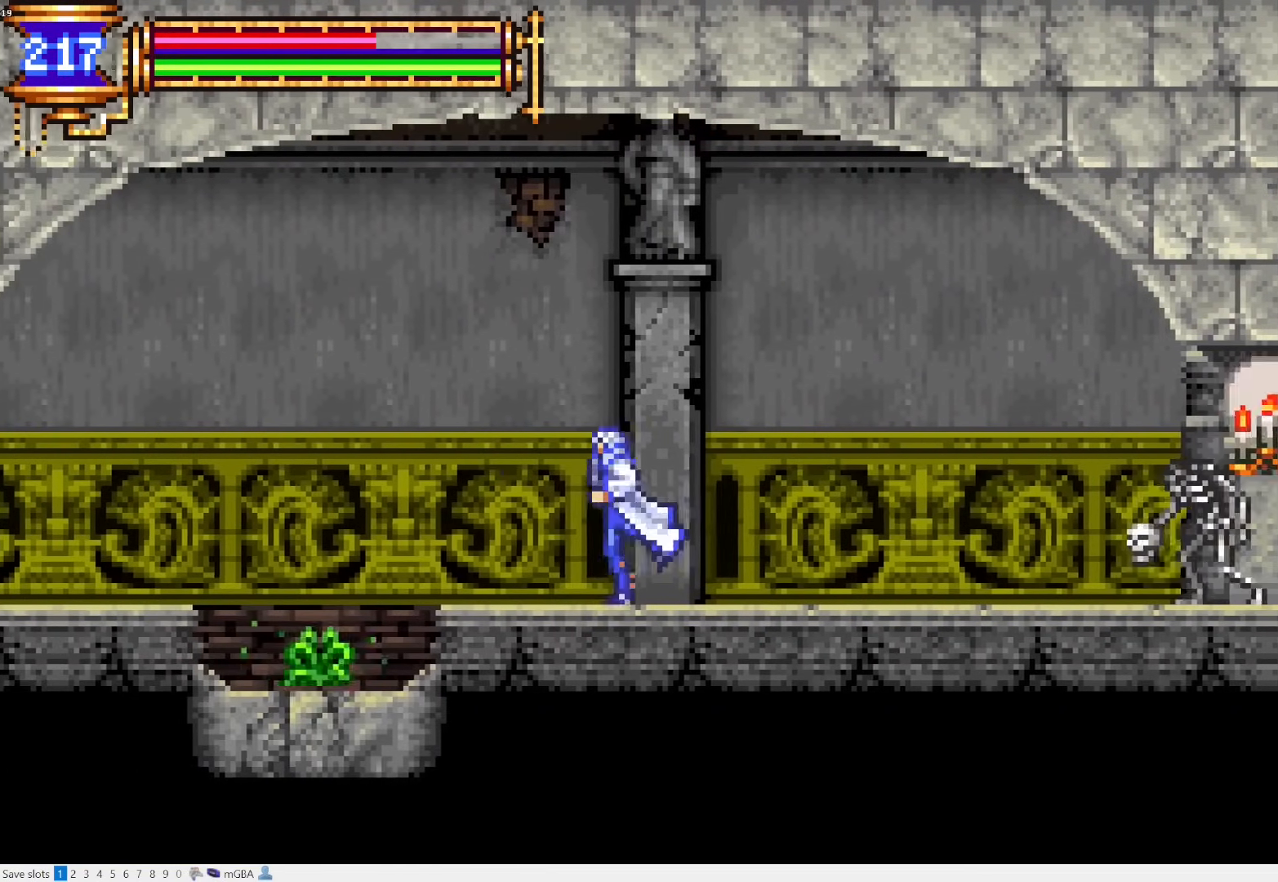
{"buttons": ["CROSS", "DPAD_LEFT"], "events": [[133, "CROSS", "down"]]}
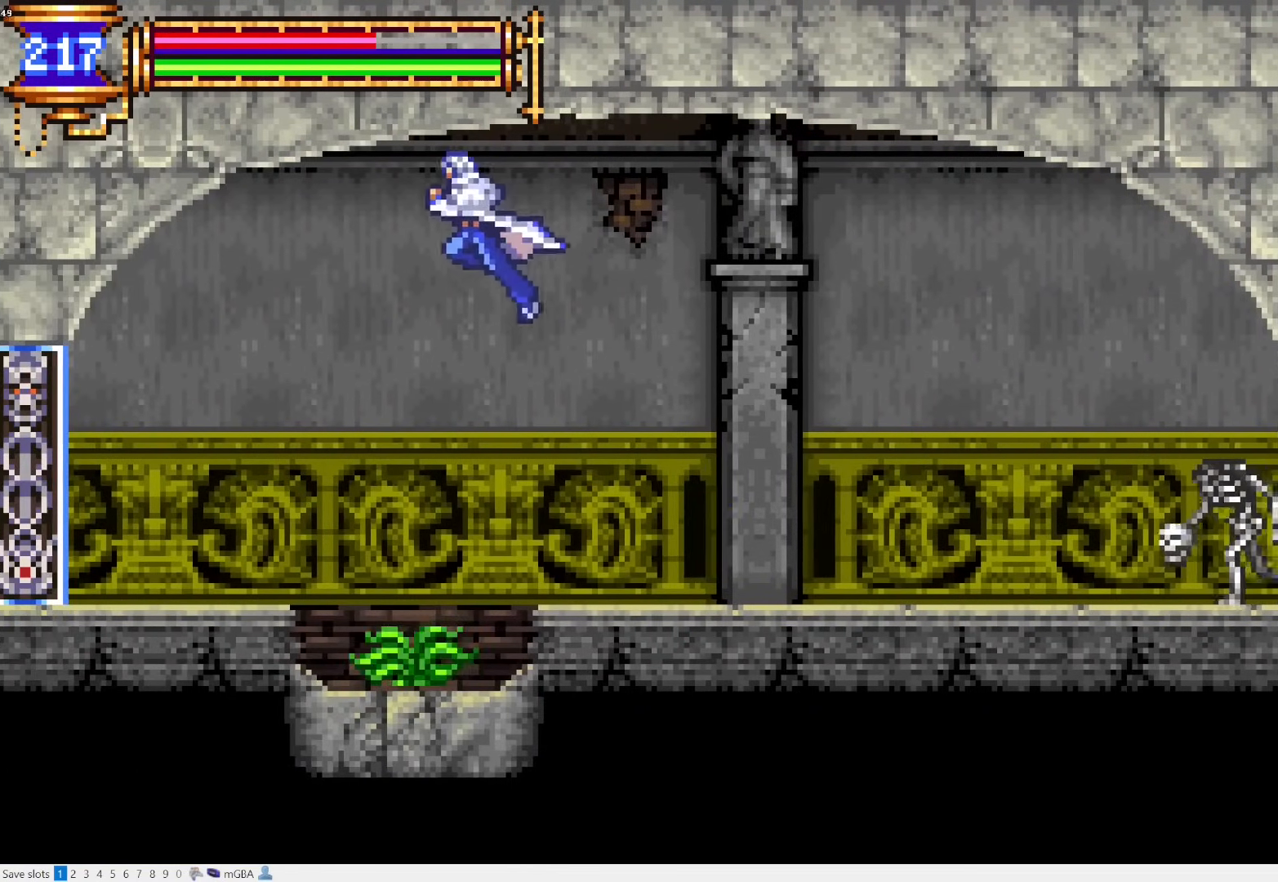
{"buttons": ["DPAD_LEFT"], "events": [[283, "CROSS", "up"]]}
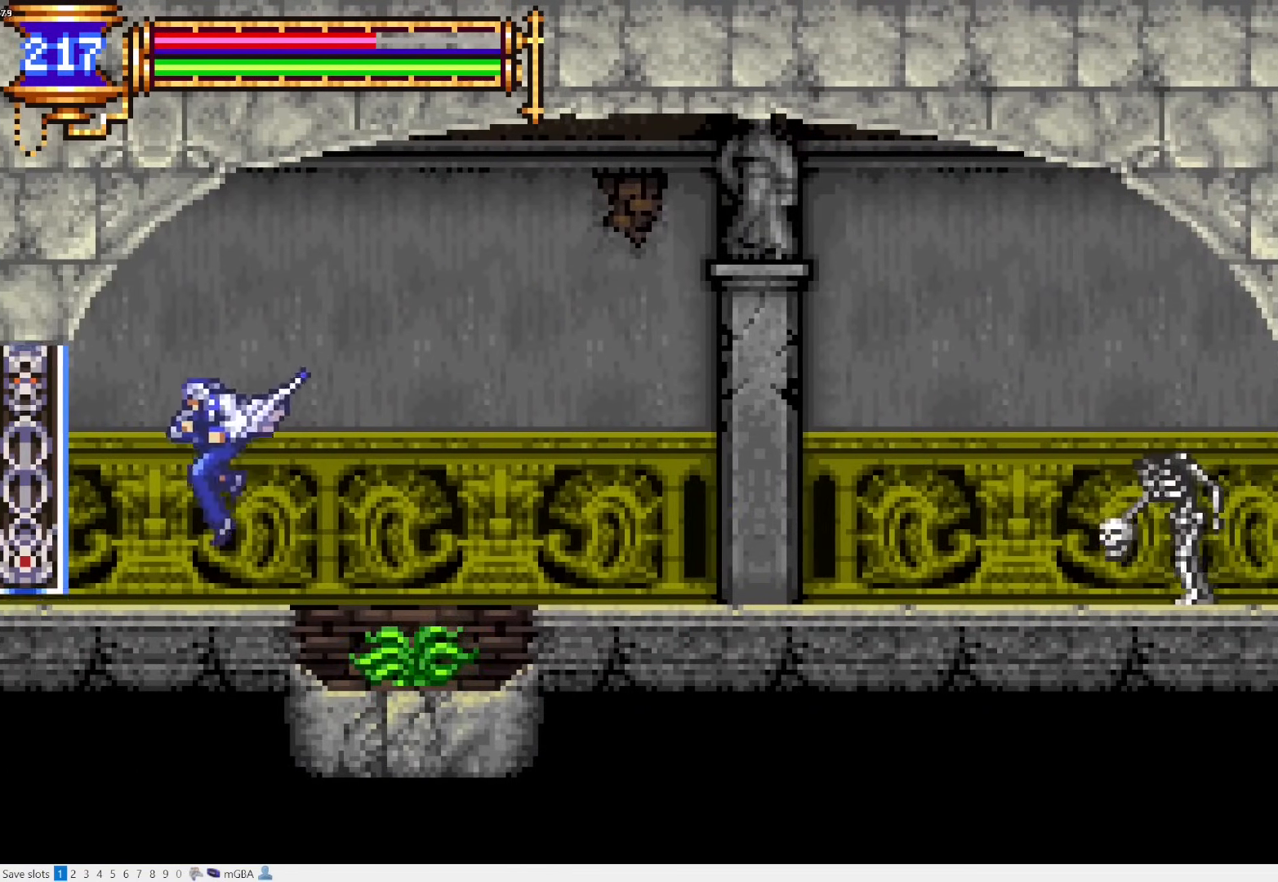
{"buttons": ["DPAD_LEFT"], "events": []}
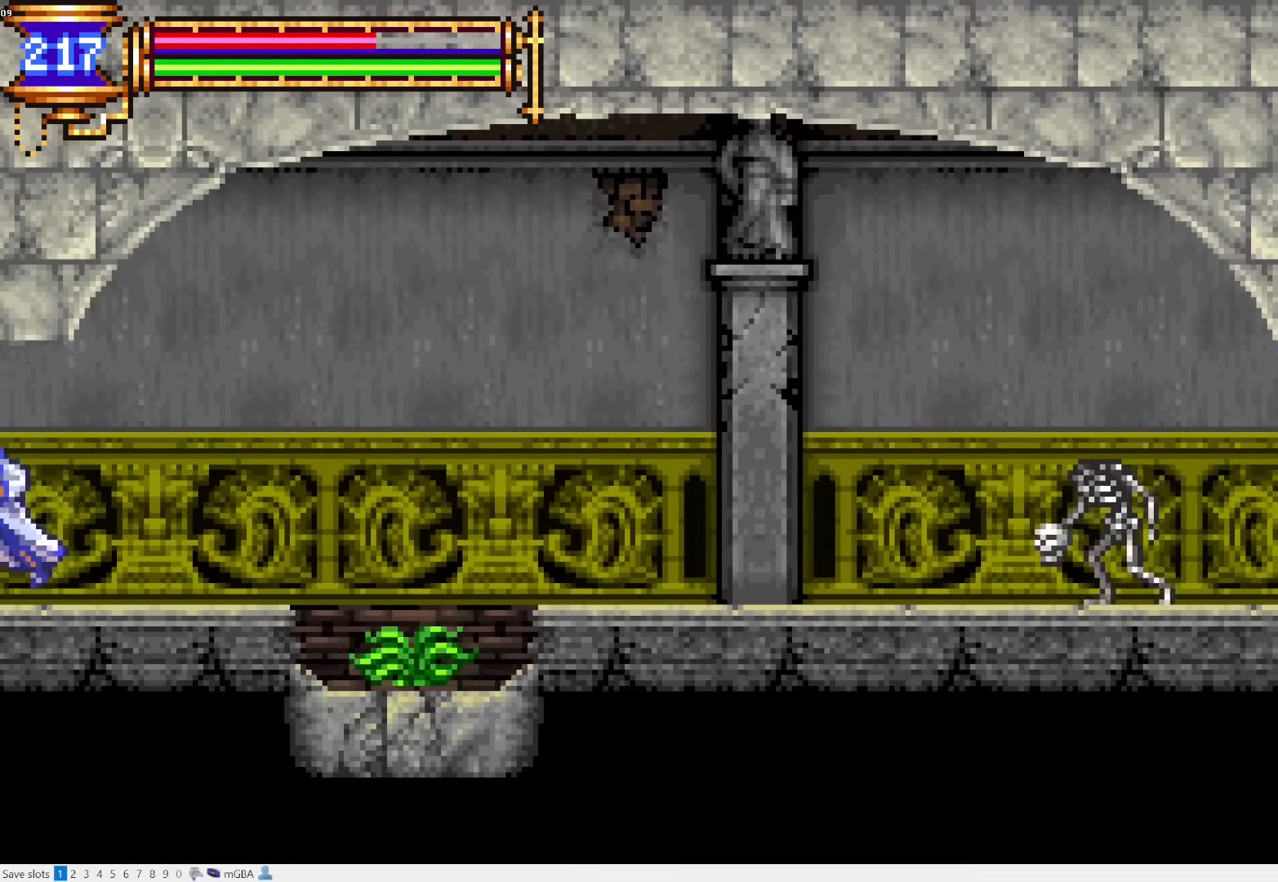
{"buttons": ["DPAD_LEFT"], "events": []}
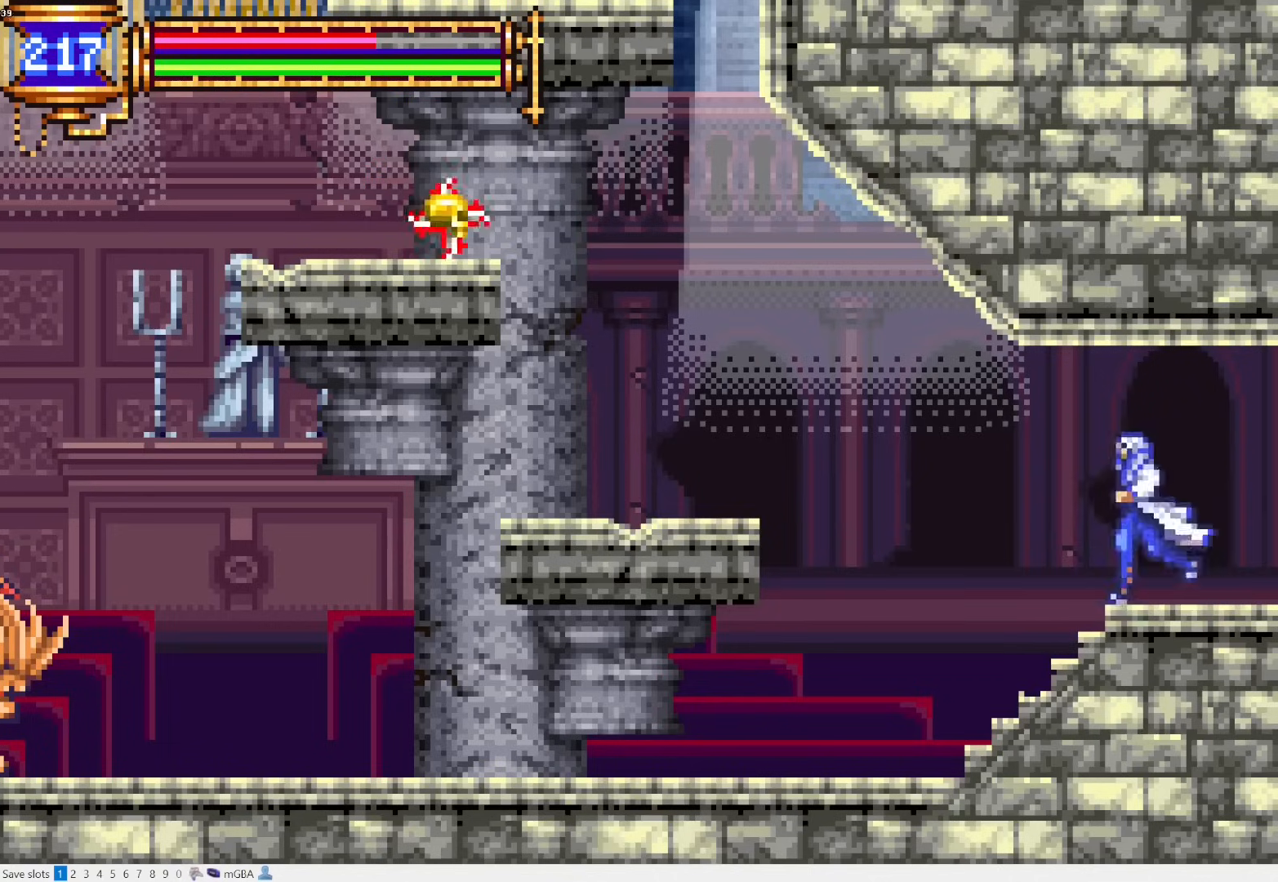
{"buttons": ["DPAD_LEFT"], "events": []}
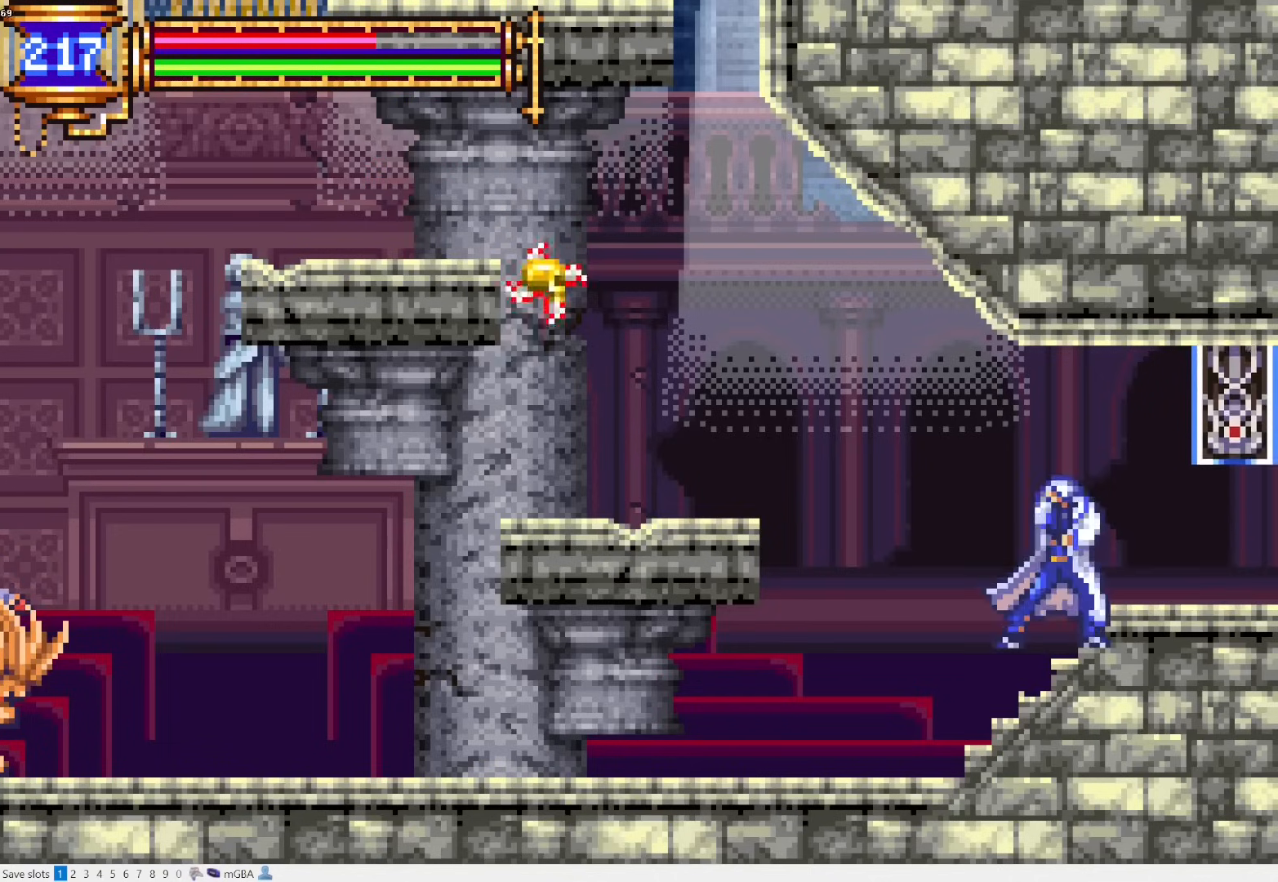
{"buttons": ["DPAD_LEFT"], "events": []}
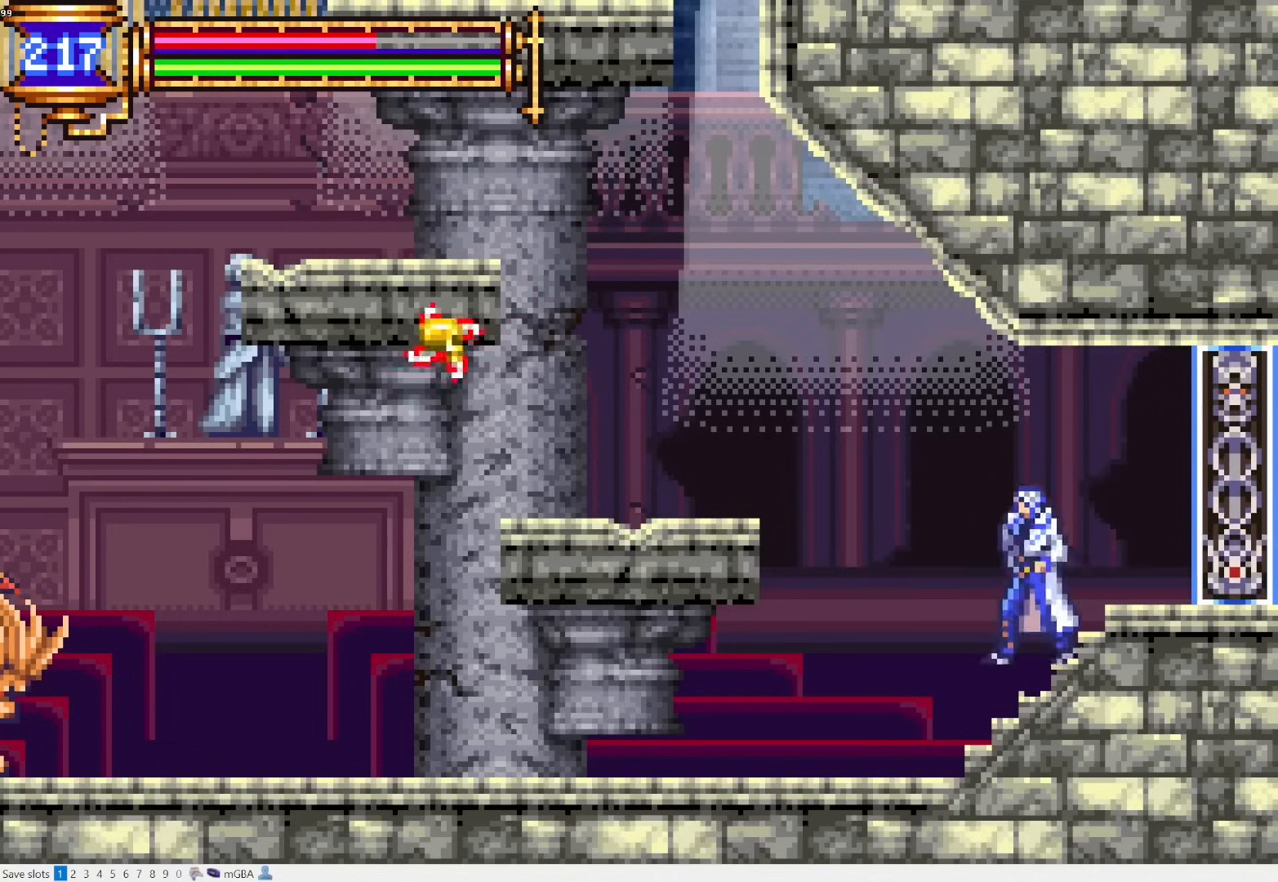
{"buttons": ["DPAD_LEFT"], "events": [[317, "CROSS", "down"], [317, "R1", "down"], [333, "CROSS", "up"], [333, "SQUARE", "down"], [400, "R1", "up"], [400, "SQUARE", "up"]]}